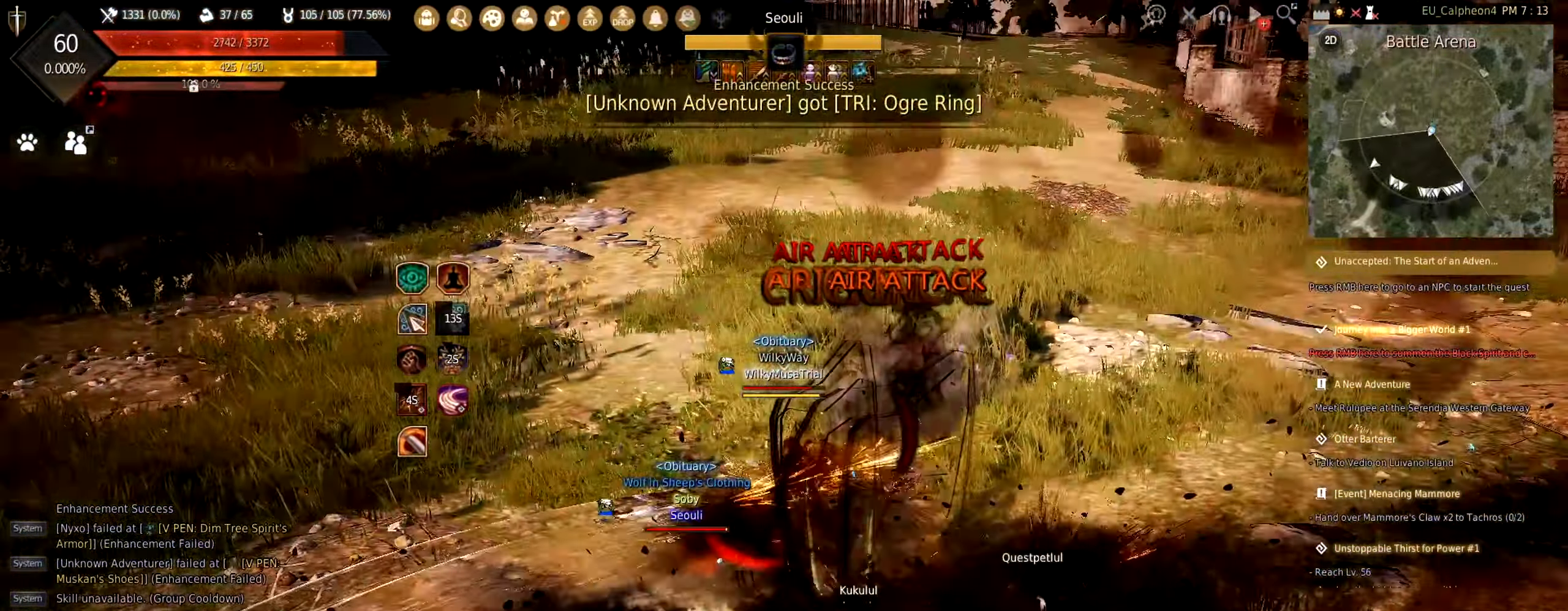
Gameplay with keyboard and mouse; each line is a JSON object with the keys and mouse buttons held at the frame after it. "events" lists presses ("down") and releases ("up") of "a", "c", "d", "e", "f", "q", "s", "shift", "space", "tab", "w", "mouse_left" and "mouse_right" between this image and that frame as [ms after this image, input, new state], when the widget could be followed in between. "mouse_left", "mouse_right" = the "left", "right" buttons of the "mouse" list. No other keys are recorded. Mouse movement is not recorded.
{"keys": ["s"], "mouse": ["right"], "events": [[116, "w", "up"], [233, "s", "down"]]}
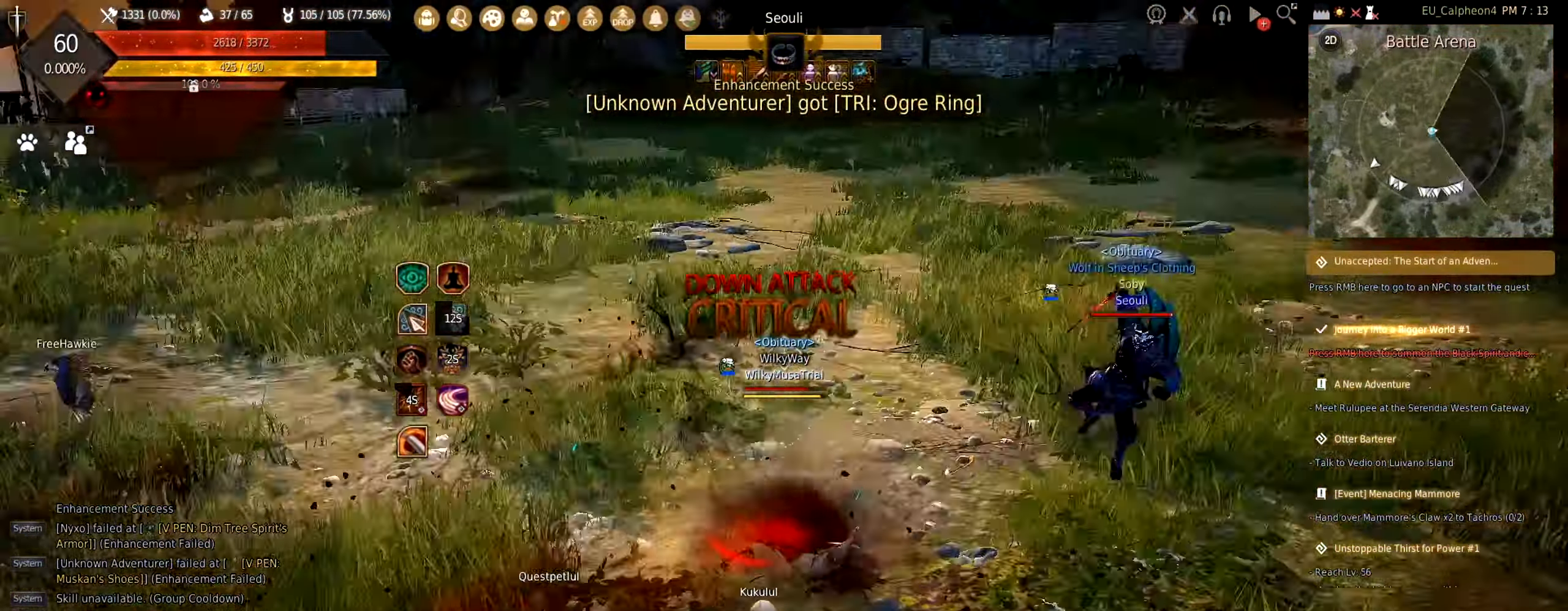
{"keys": ["s"], "mouse": ["right"], "events": []}
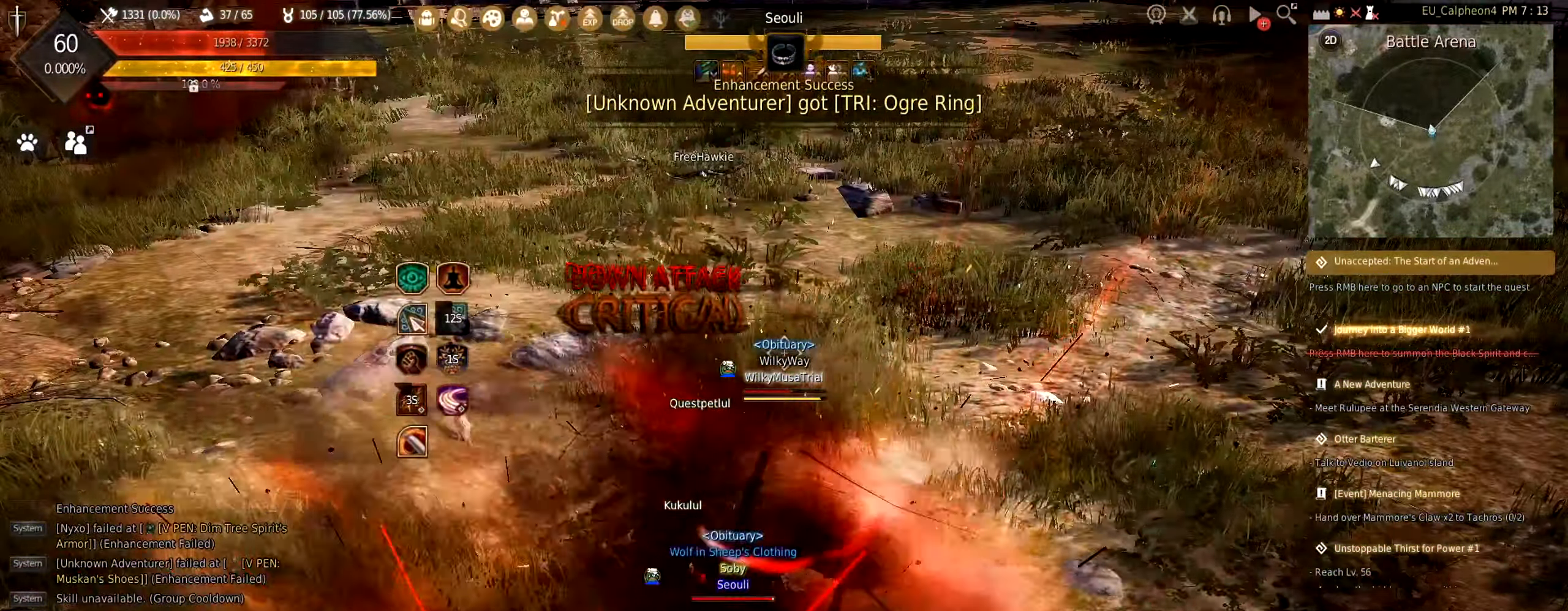
{"keys": ["s"], "mouse": ["right"], "events": []}
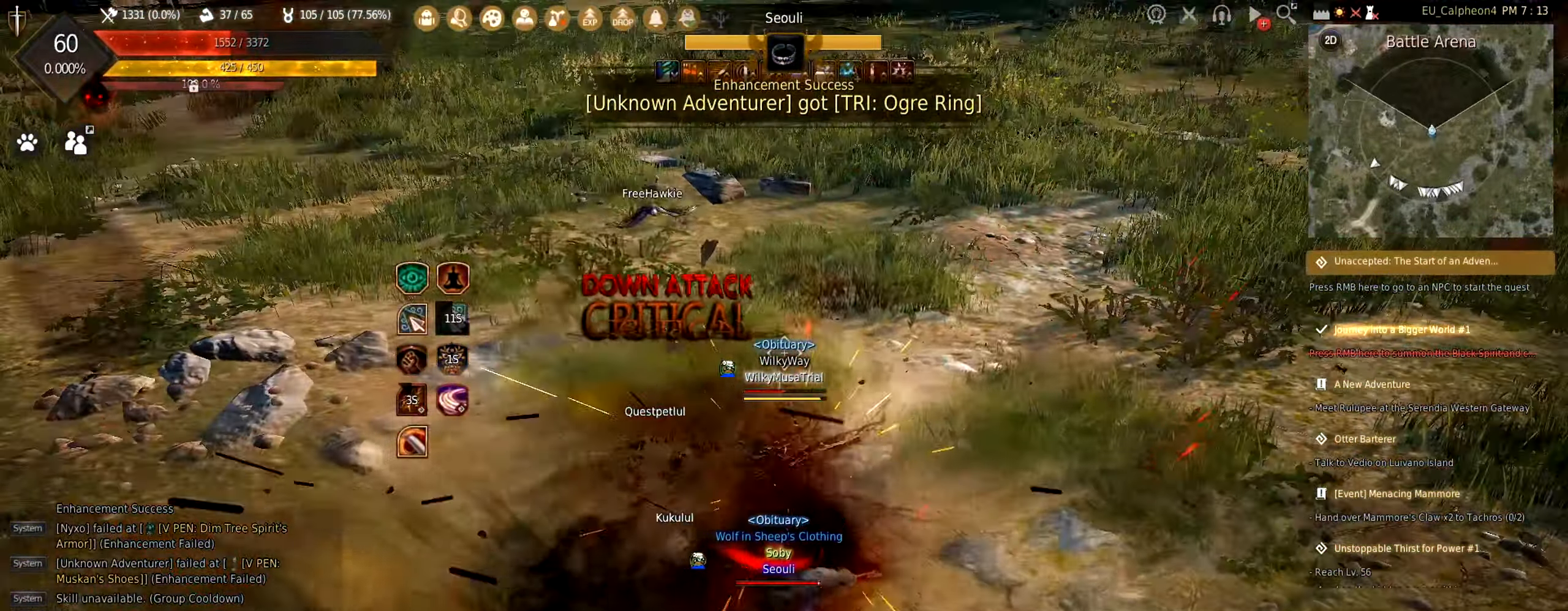
{"keys": ["s"], "mouse": ["right"], "events": []}
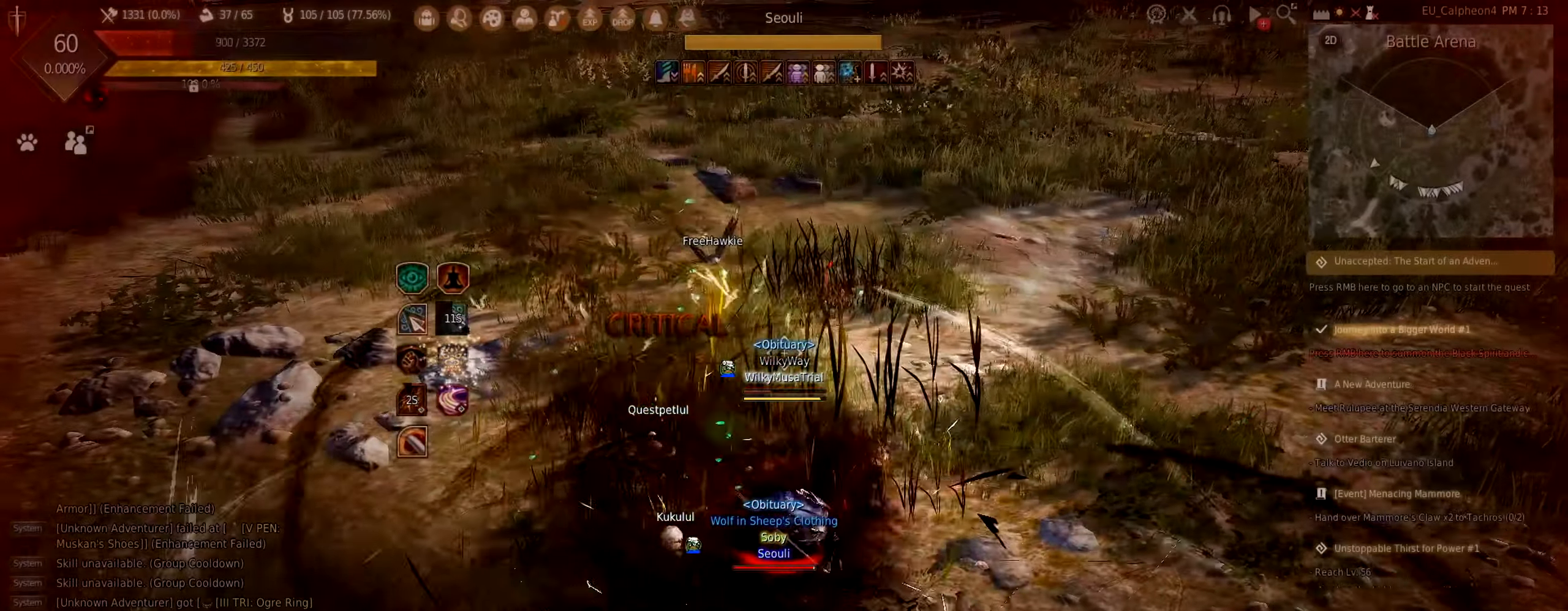
{"keys": ["s"], "mouse": ["right"], "events": []}
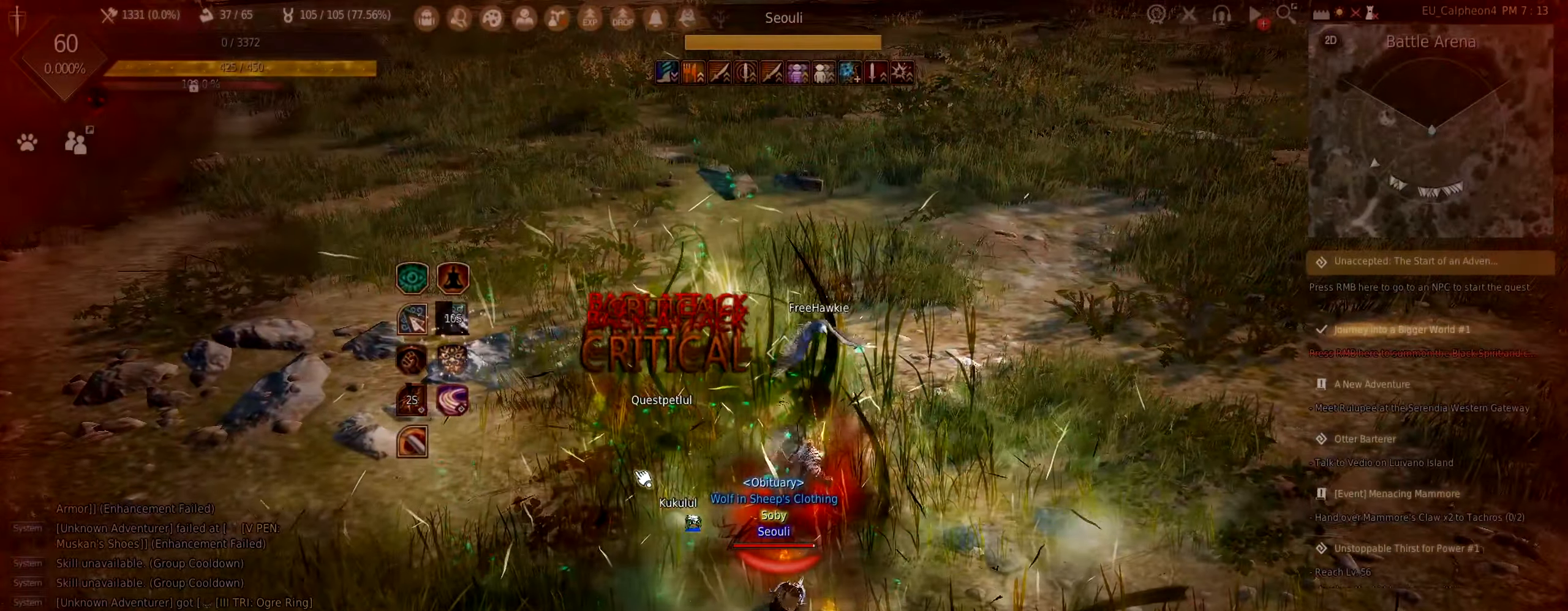
{"keys": [], "mouse": [], "events": [[233, "mouse_right", "up"], [250, "s", "up"]]}
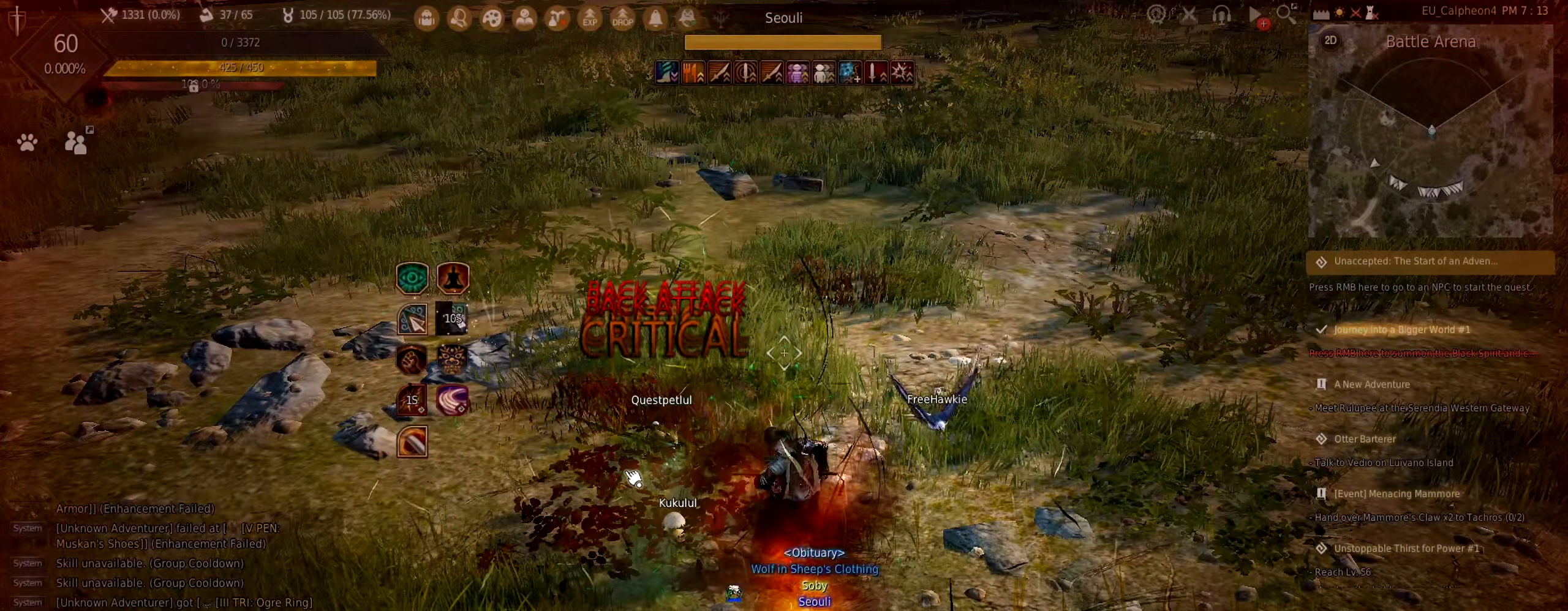
{"keys": [], "mouse": [], "events": []}
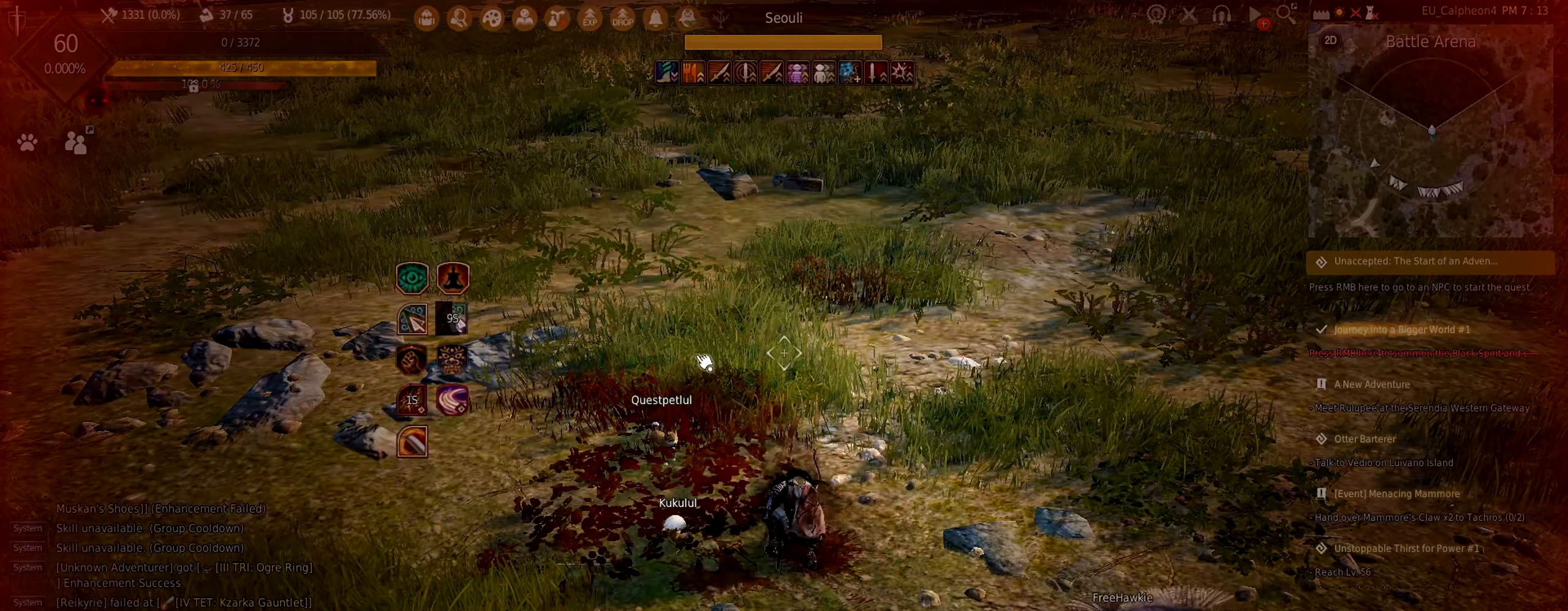
{"keys": [], "mouse": [], "events": []}
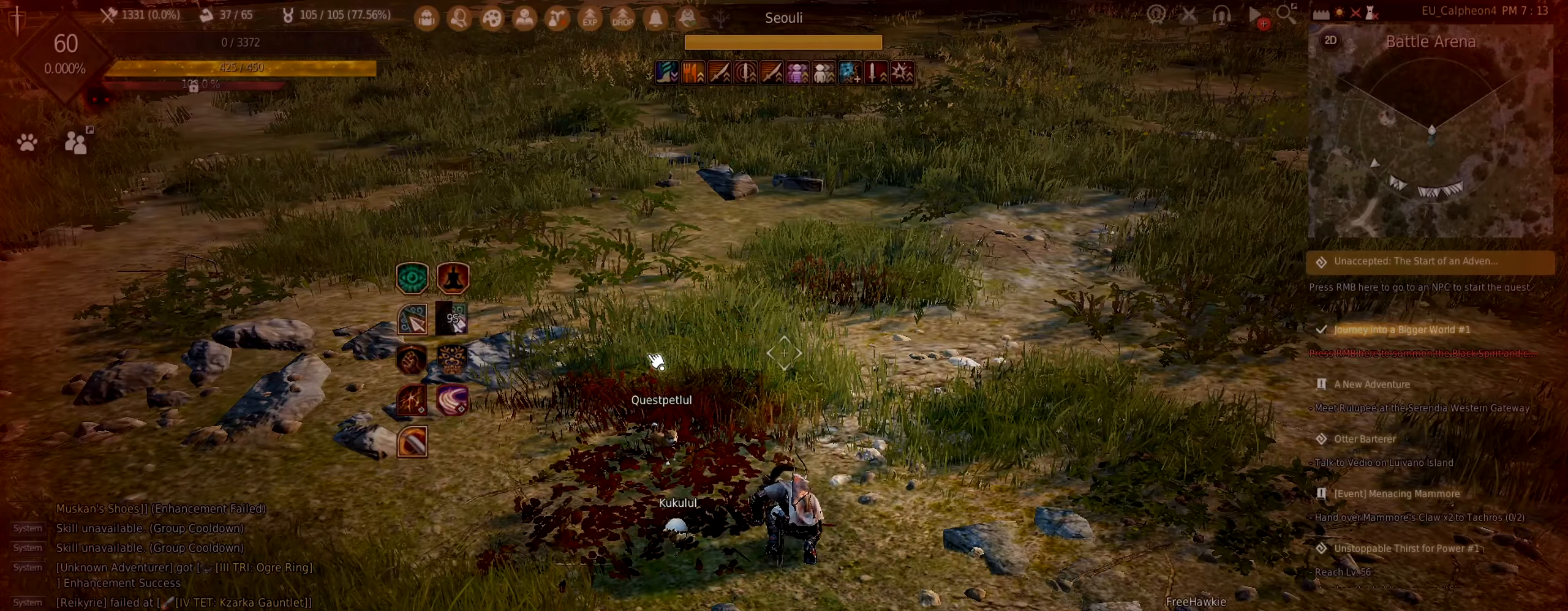
{"keys": [], "mouse": [], "events": []}
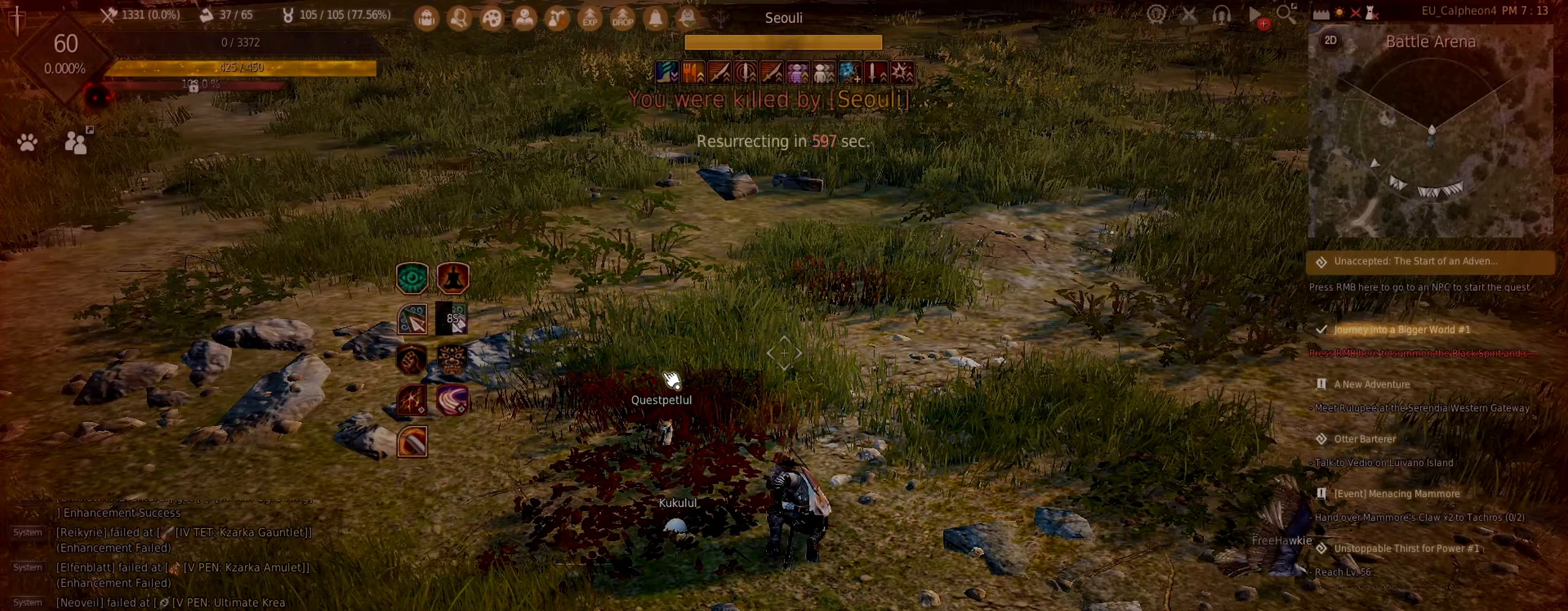
{"keys": [], "mouse": [], "events": []}
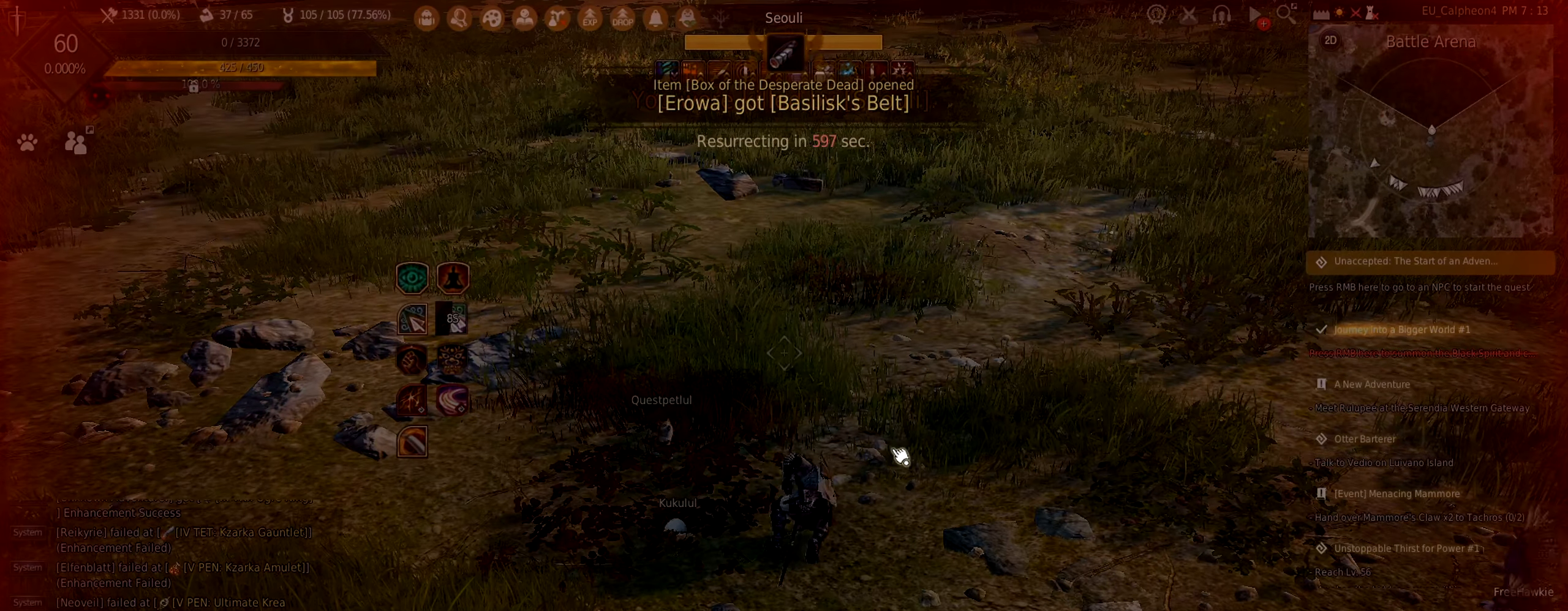
{"keys": [], "mouse": [], "events": []}
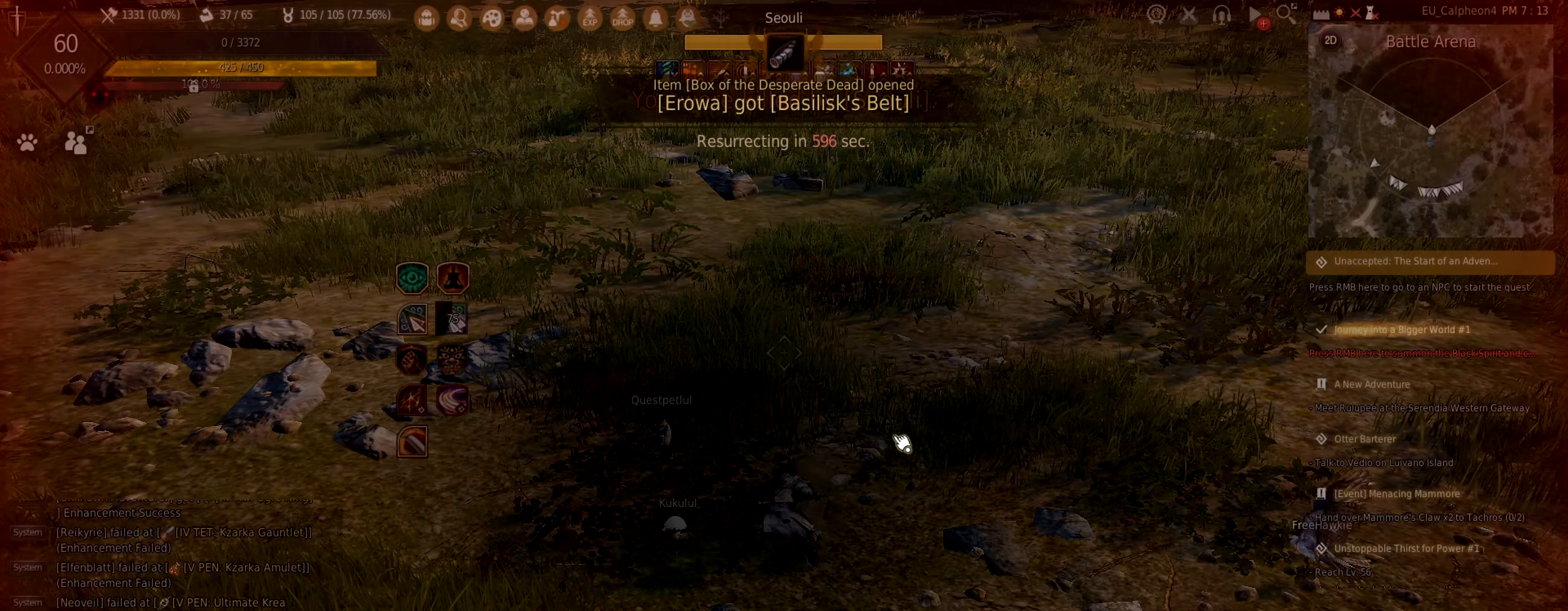
{"keys": [], "mouse": [], "events": []}
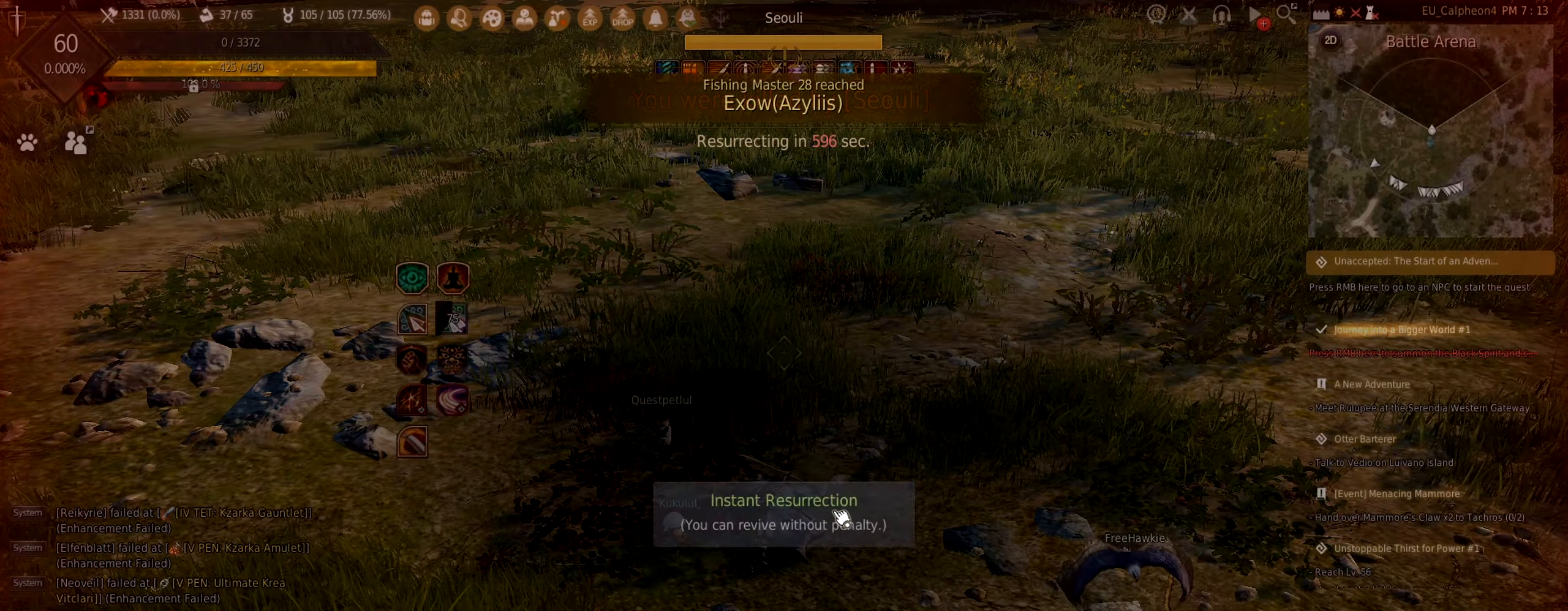
{"keys": [], "mouse": [], "events": [[133, "mouse_left", "down"], [250, "mouse_left", "up"]]}
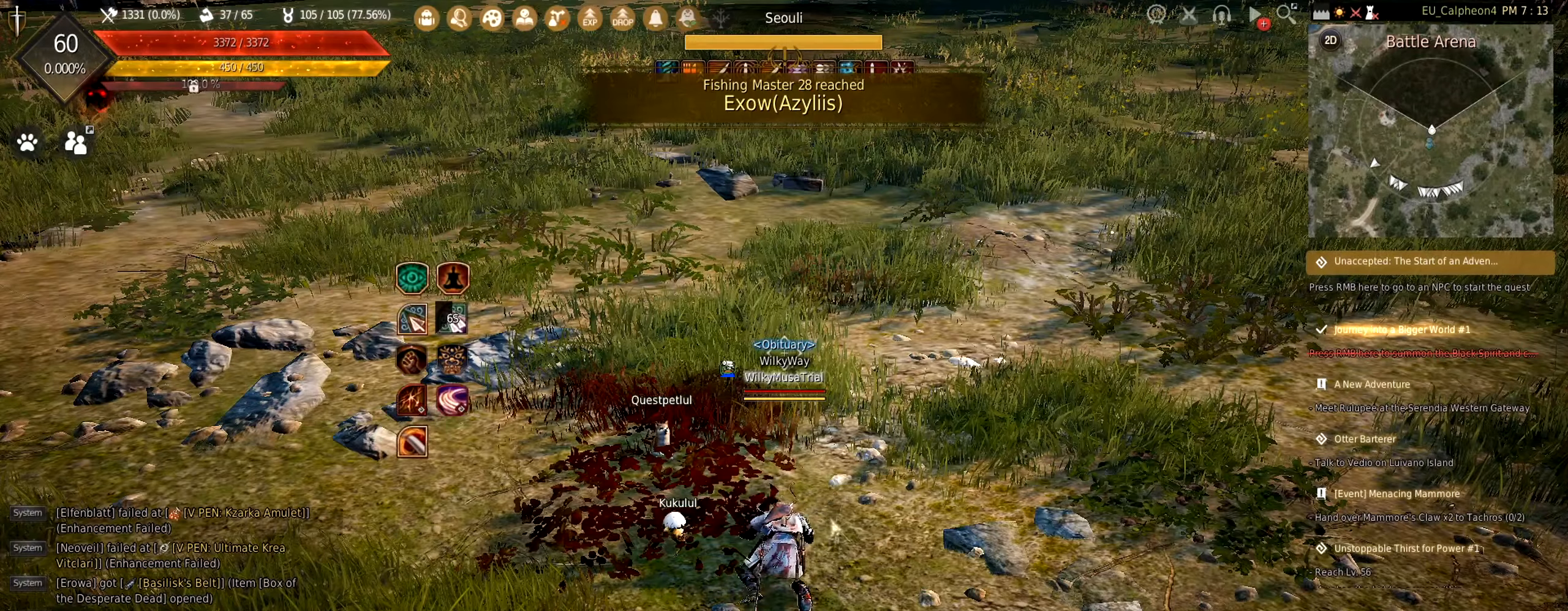
{"keys": [], "mouse": [], "events": [[183, "w", "down"], [317, "w", "up"]]}
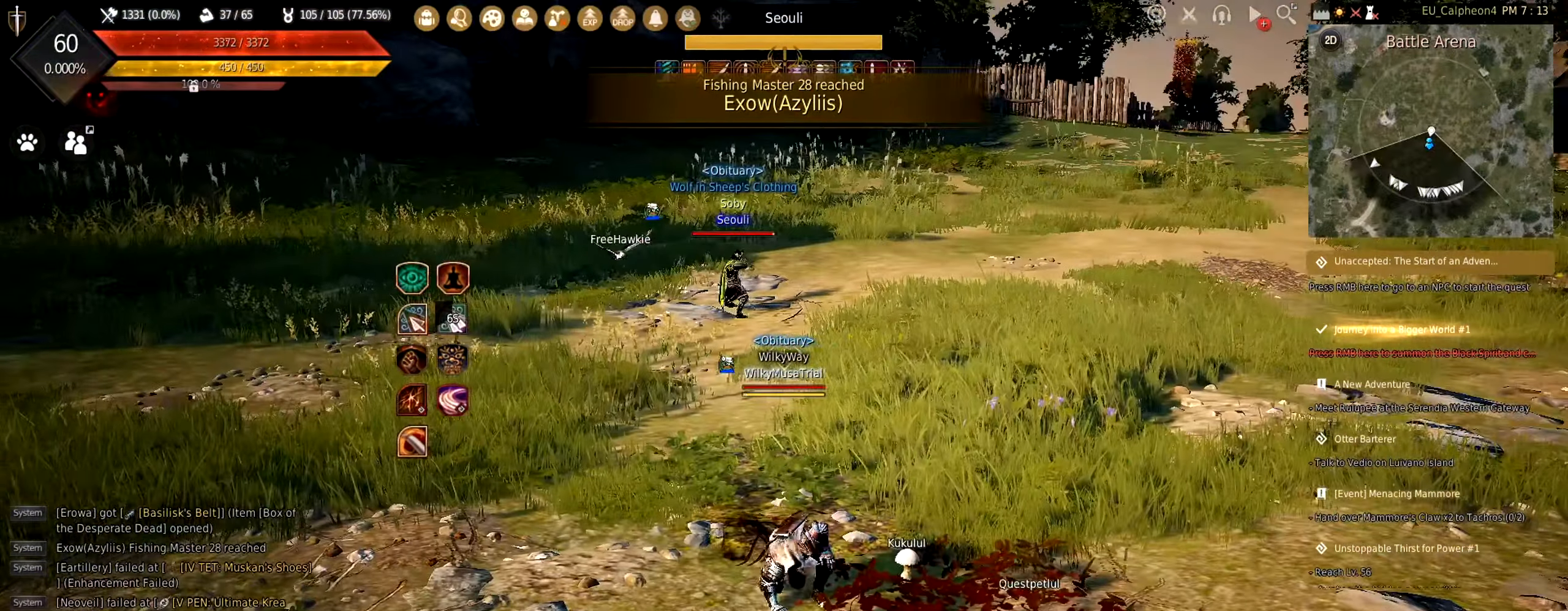
{"keys": ["s"], "mouse": [], "events": [[233, "s", "down"]]}
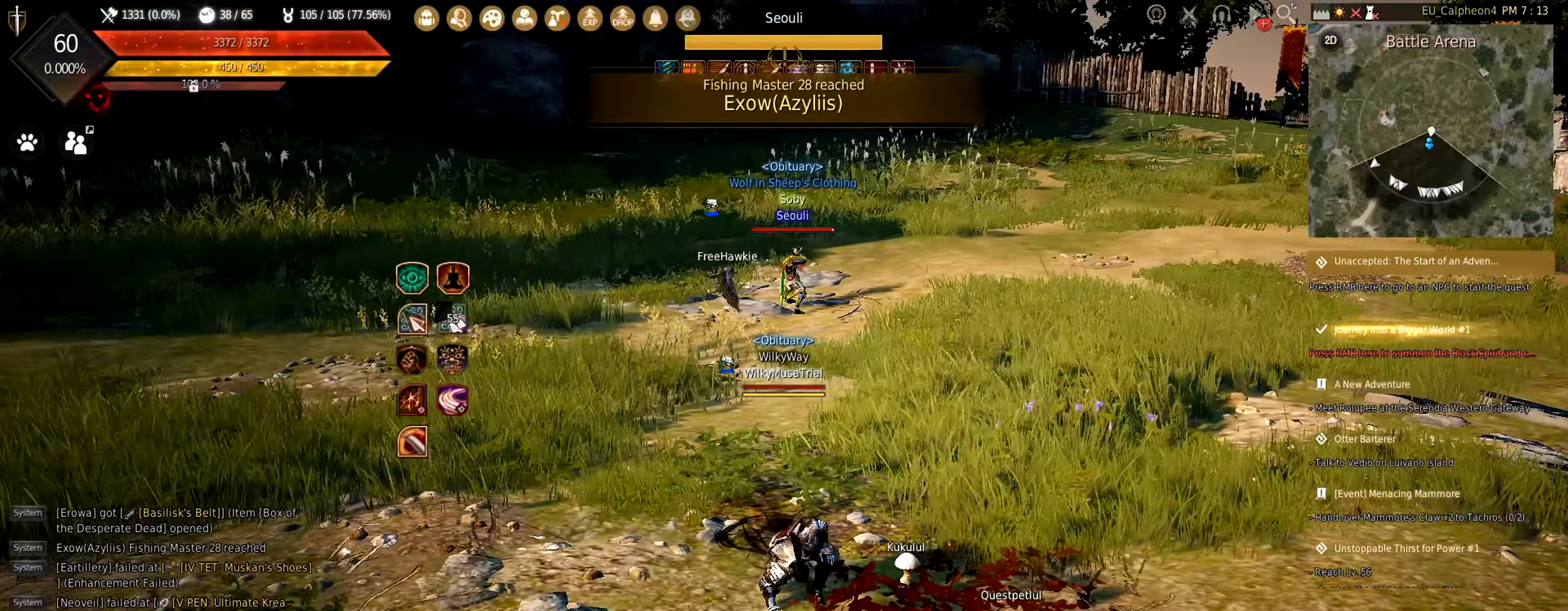
{"keys": ["s"], "mouse": [], "events": []}
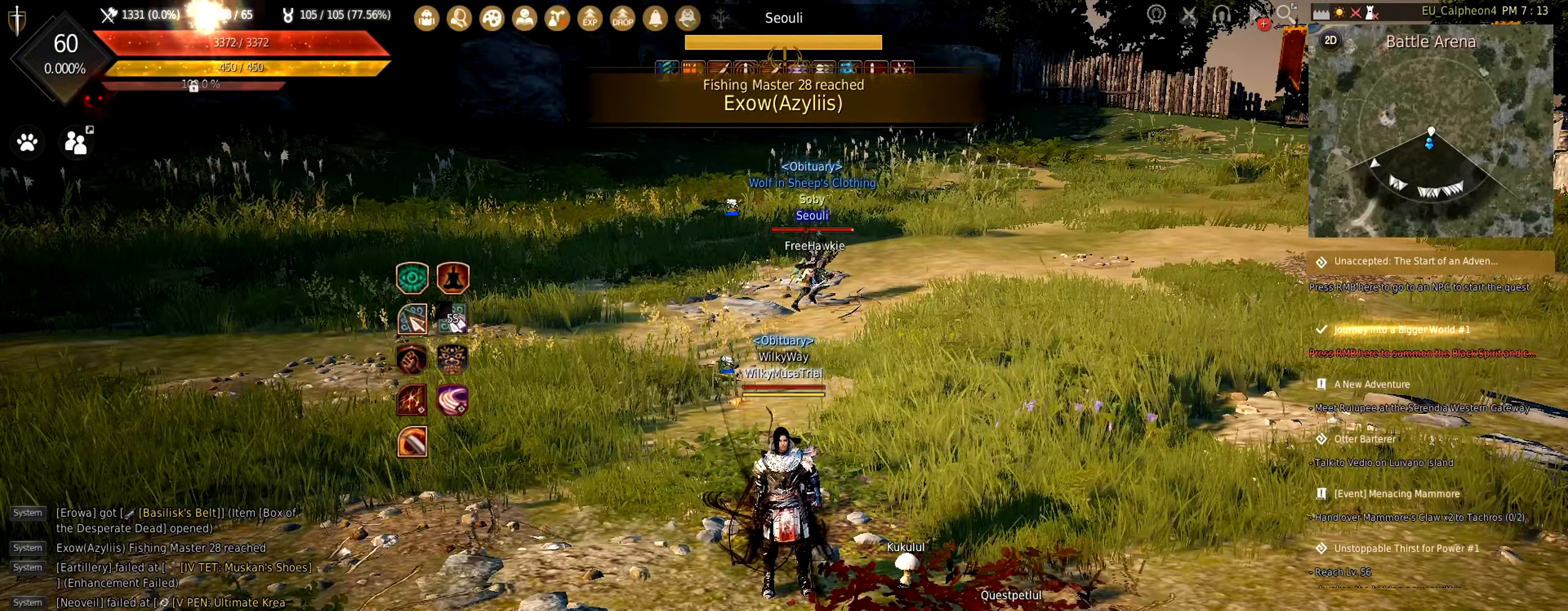
{"keys": ["s"], "mouse": [], "events": []}
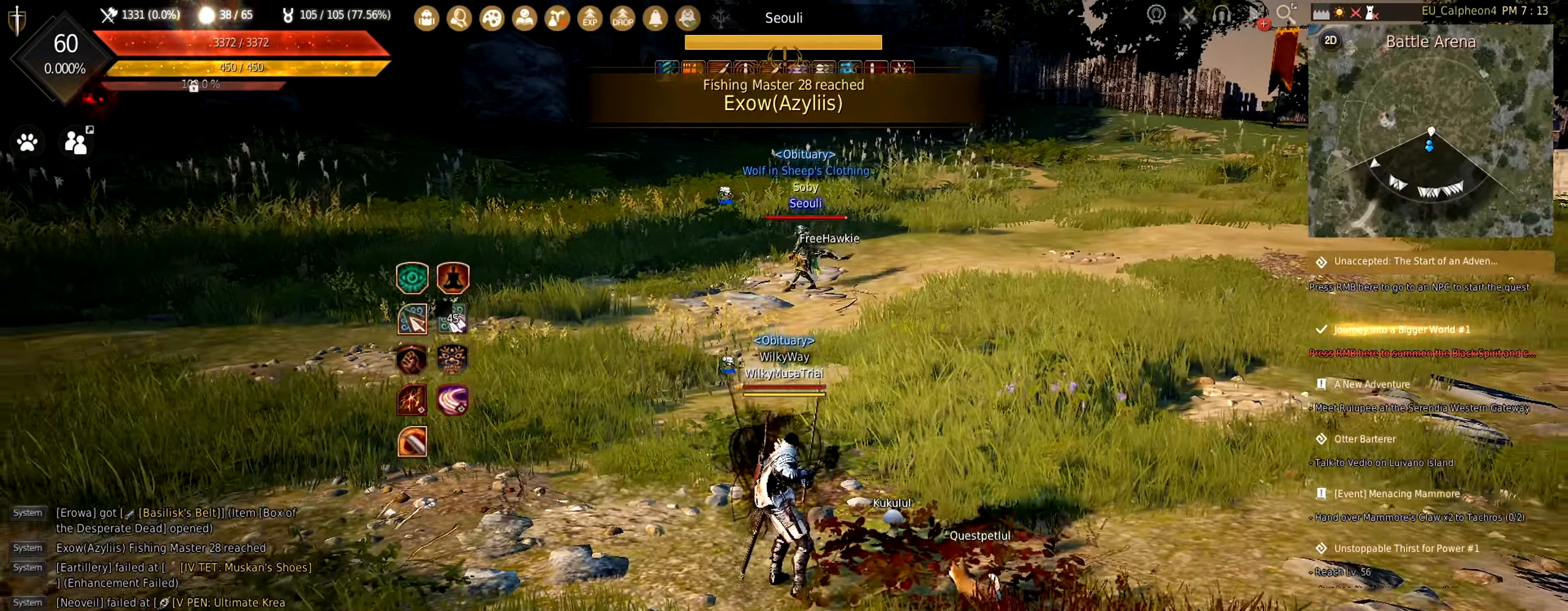
{"keys": ["s"], "mouse": [], "events": []}
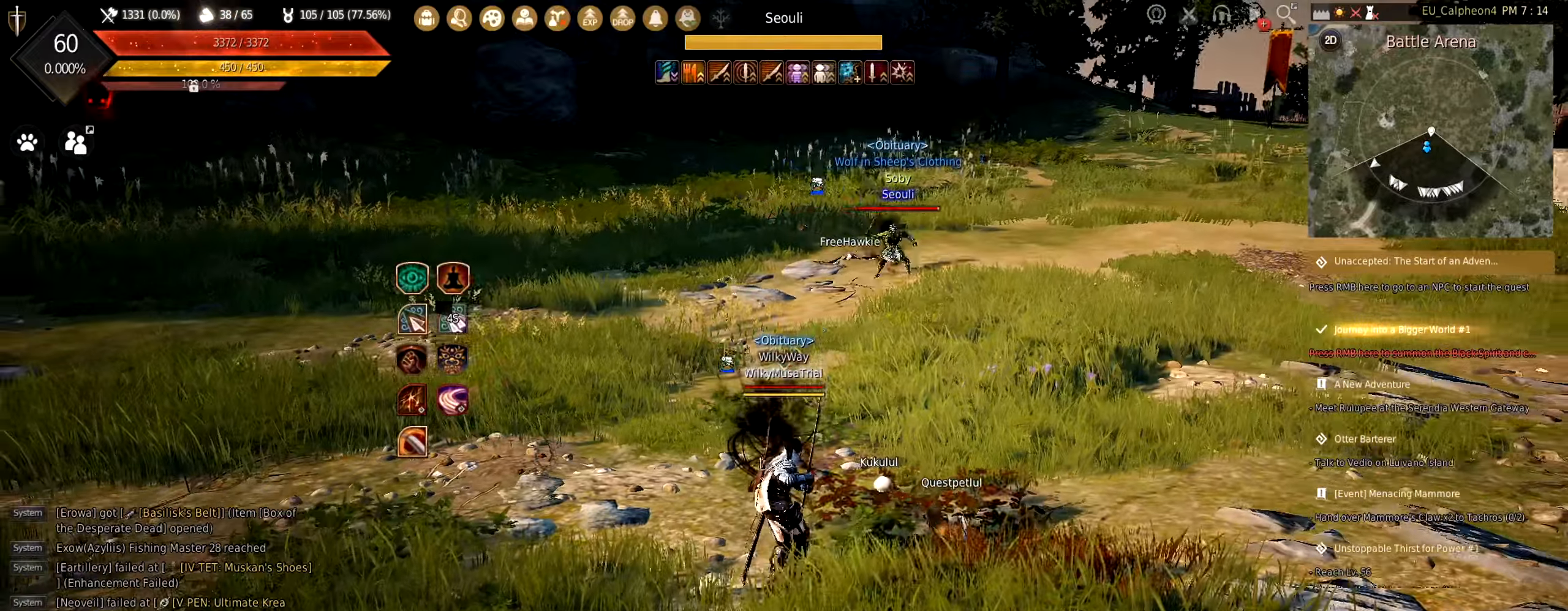
{"keys": ["shift"], "mouse": ["right"], "events": [[50, "s", "up"], [150, "shift", "down"], [284, "mouse_right", "down"], [350, "mouse_right", "up"], [434, "mouse_right", "down"]]}
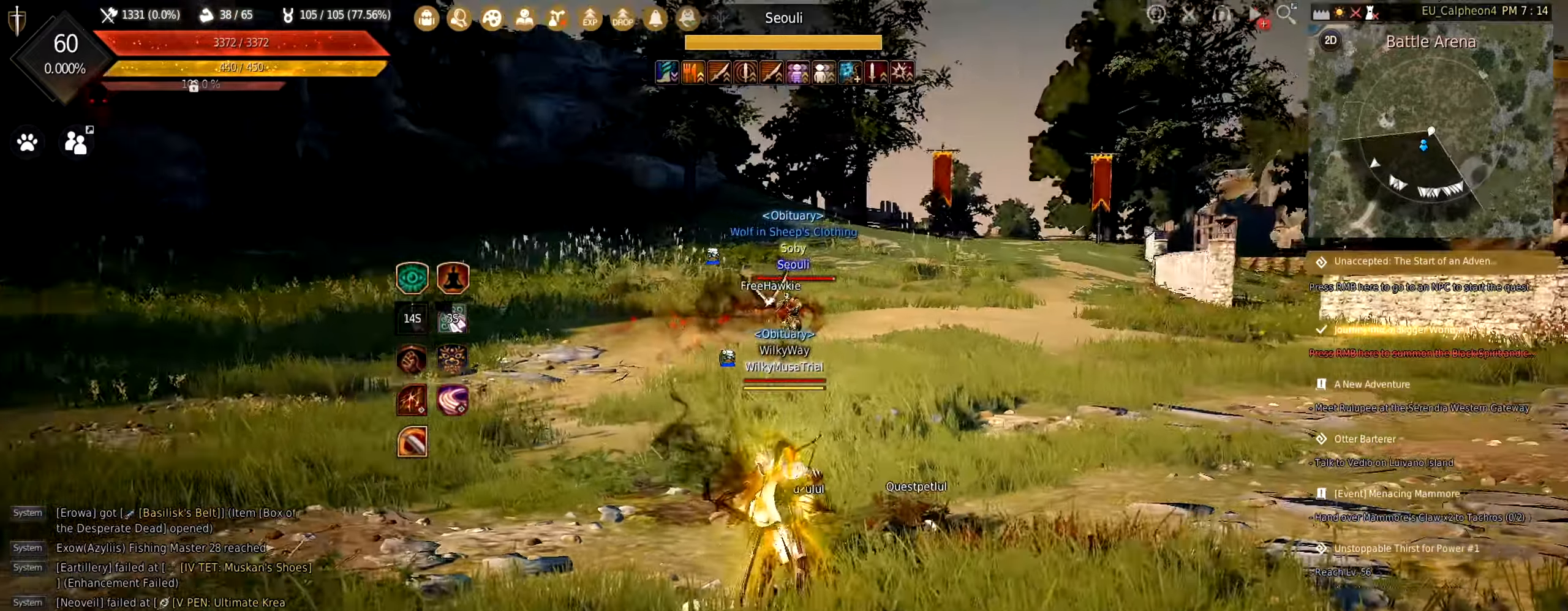
{"keys": ["shift"], "mouse": ["right"], "events": [[17, "mouse_right", "up"], [100, "mouse_right", "down"], [217, "mouse_right", "up"], [384, "mouse_right", "down"]]}
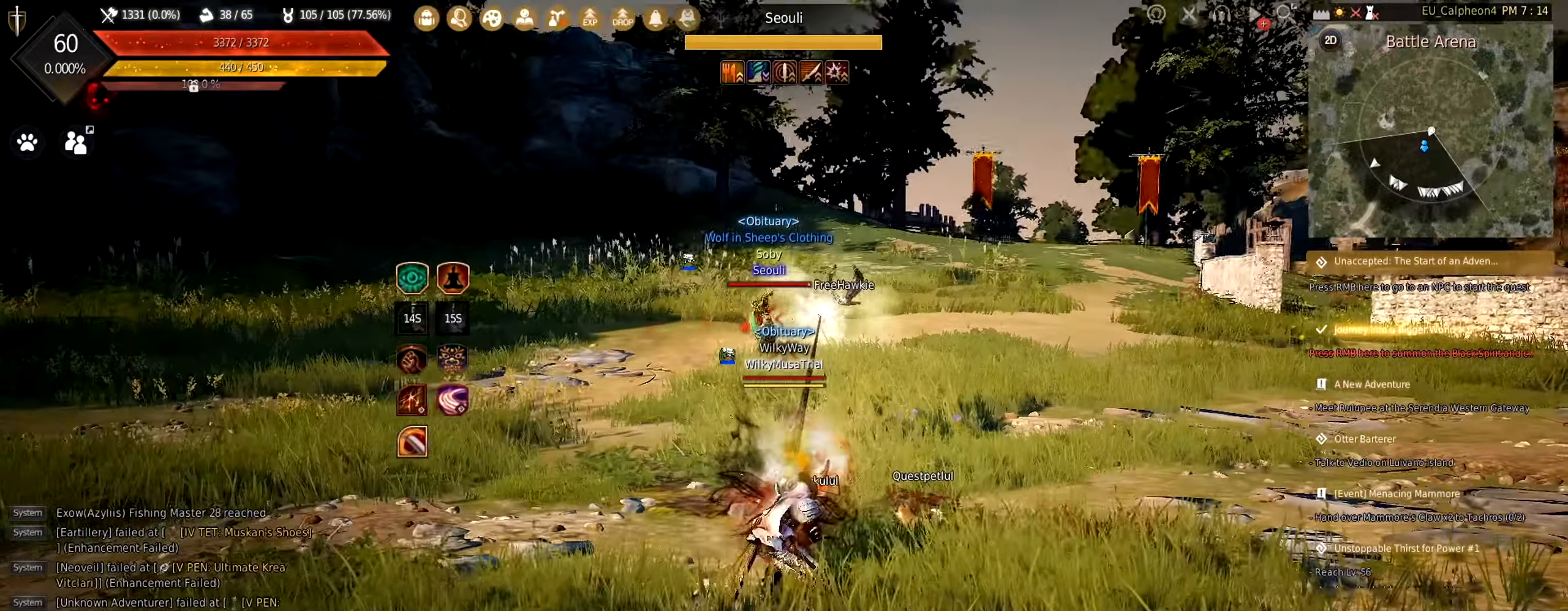
{"keys": ["w"], "mouse": ["right"], "events": [[17, "mouse_right", "up"], [350, "shift", "up"], [467, "mouse_right", "down"], [467, "w", "down"]]}
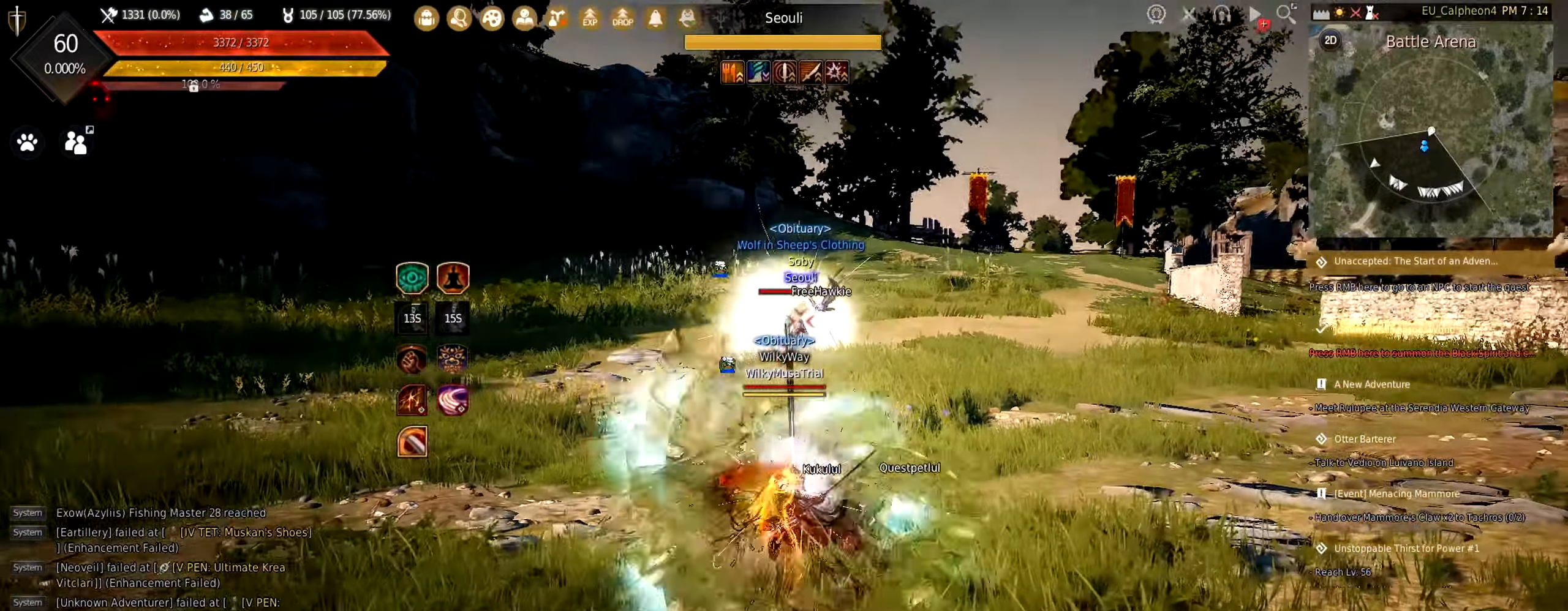
{"keys": ["w"], "mouse": ["right"], "events": []}
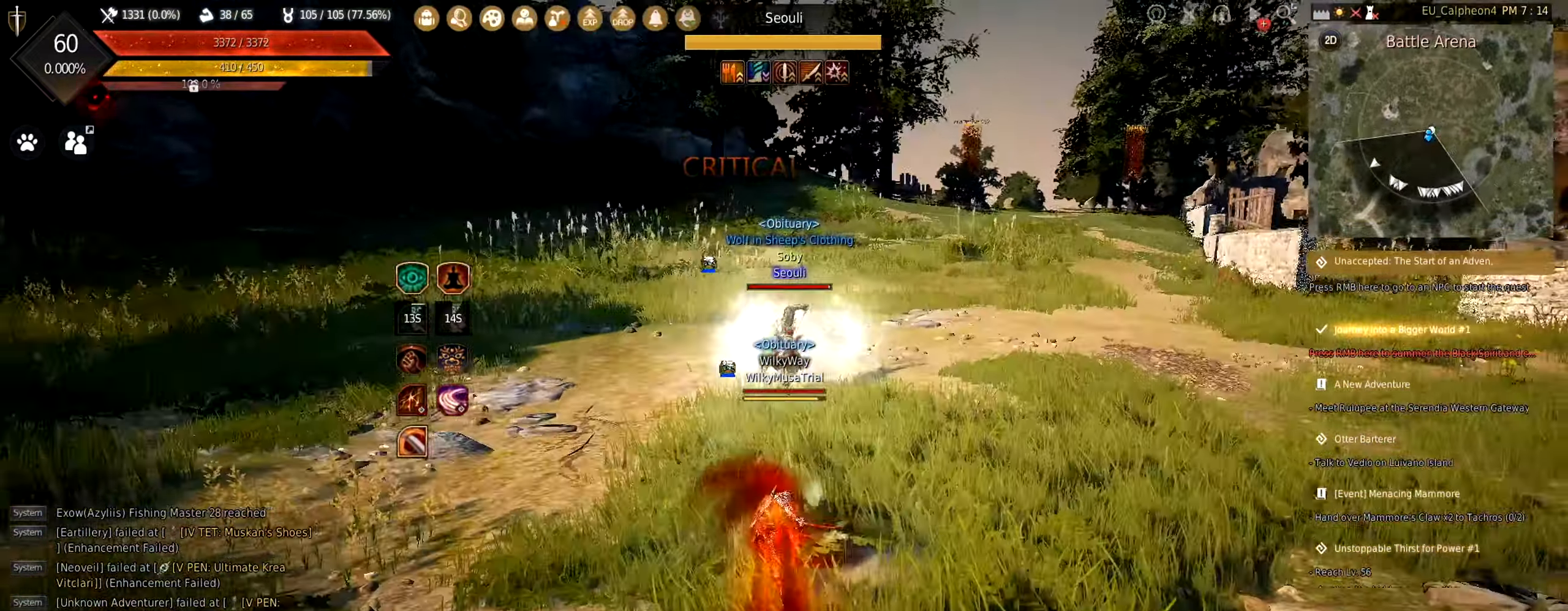
{"keys": ["shift"], "mouse": ["left", "right"], "events": [[117, "mouse_left", "down"], [134, "space", "down"], [367, "space", "up"], [417, "w", "up"], [467, "shift", "down"]]}
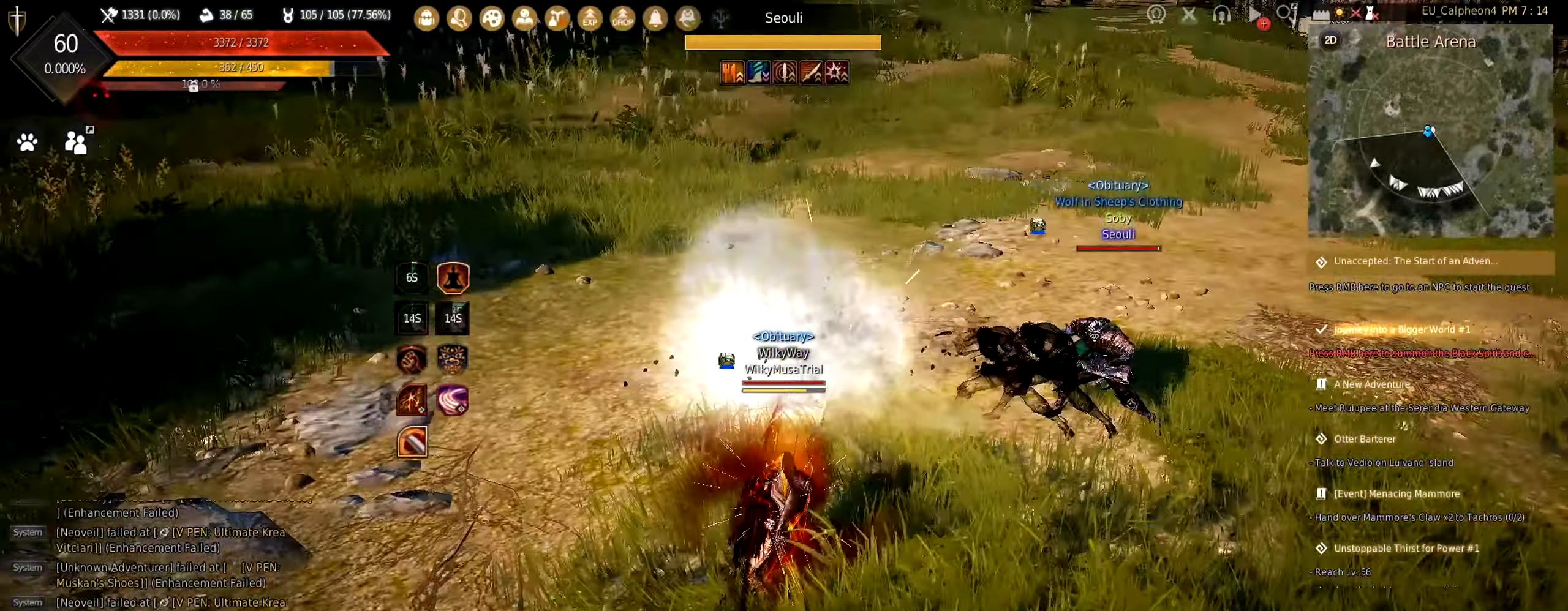
{"keys": ["shift"], "mouse": ["left", "right"], "events": []}
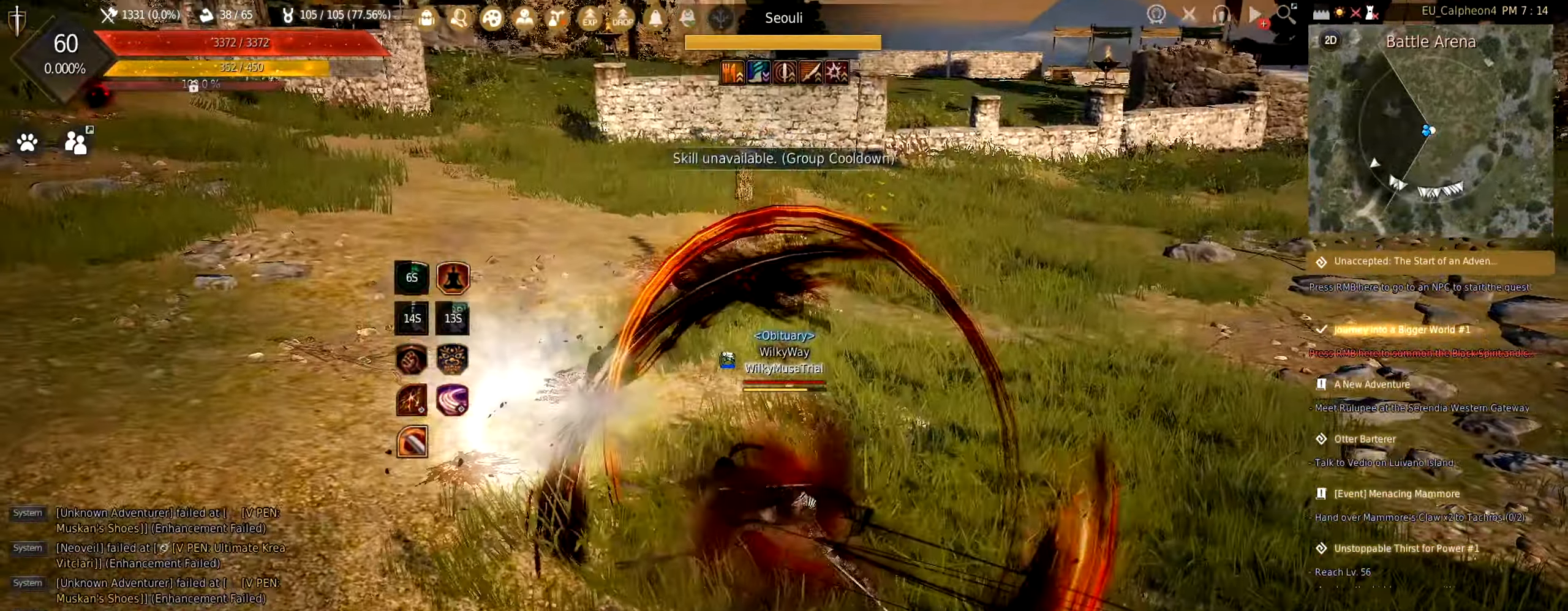
{"keys": [], "mouse": [], "events": [[200, "mouse_left", "up"], [200, "mouse_right", "up"], [450, "shift", "up"]]}
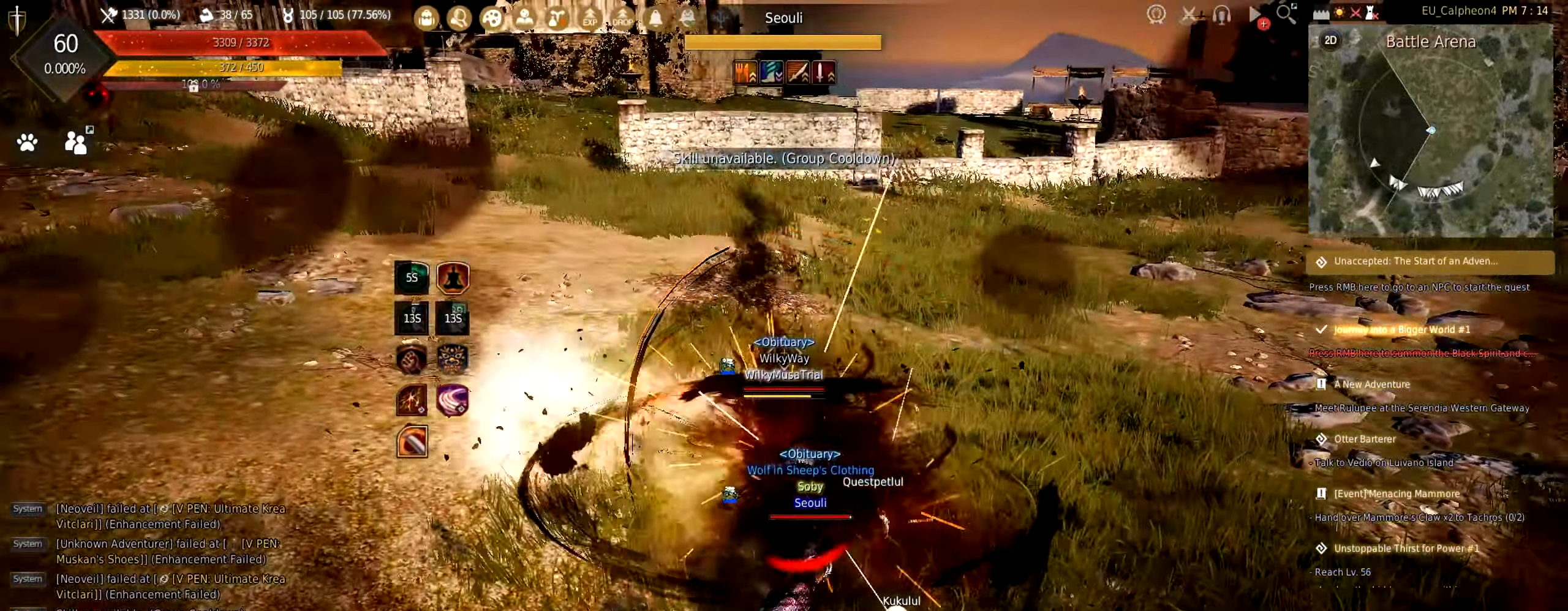
{"keys": ["s"], "mouse": ["right"], "events": [[67, "s", "down"], [84, "mouse_right", "down"]]}
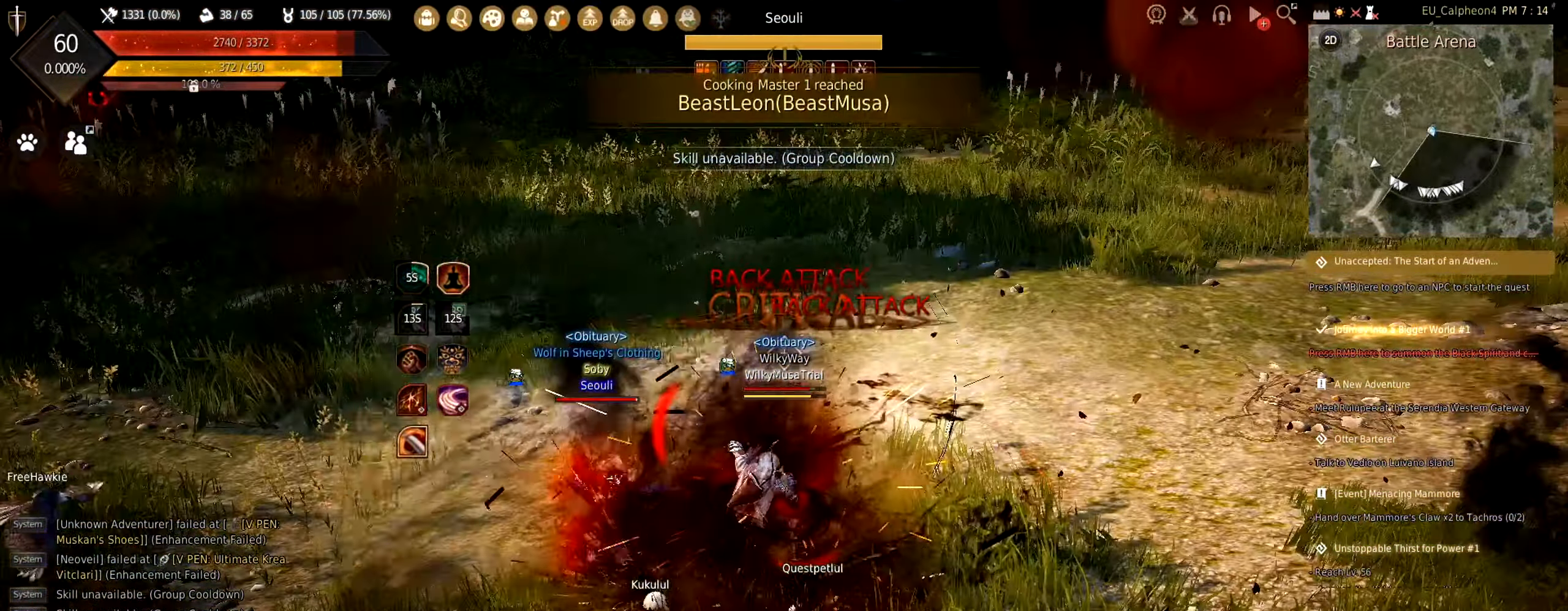
{"keys": ["s"], "mouse": ["right"], "events": []}
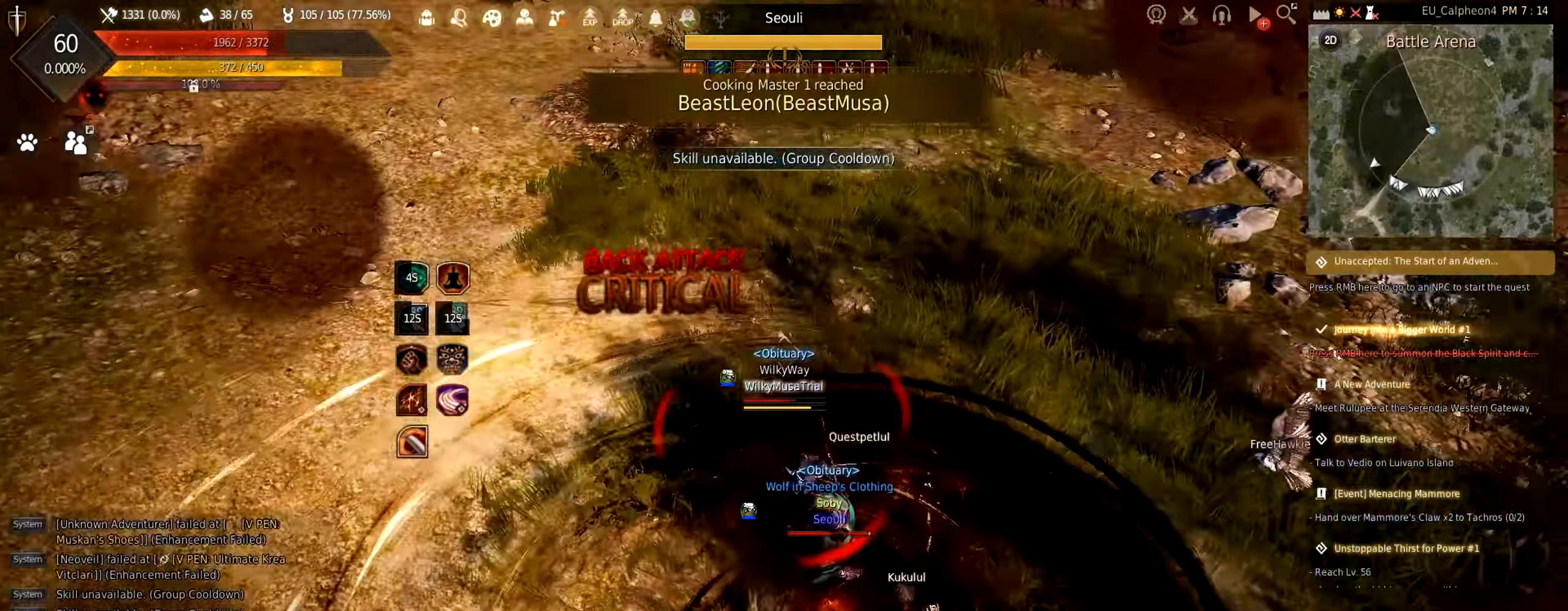
{"keys": ["s"], "mouse": ["right"], "events": []}
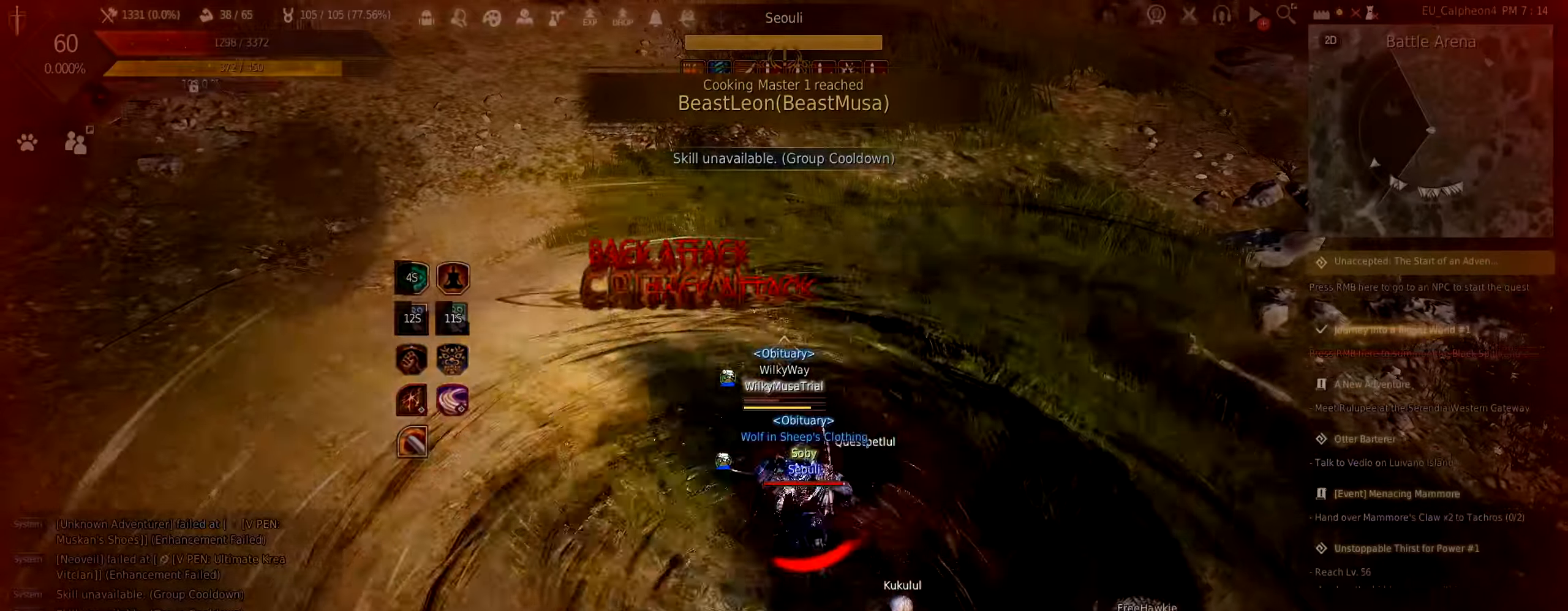
{"keys": ["s"], "mouse": ["right"], "events": []}
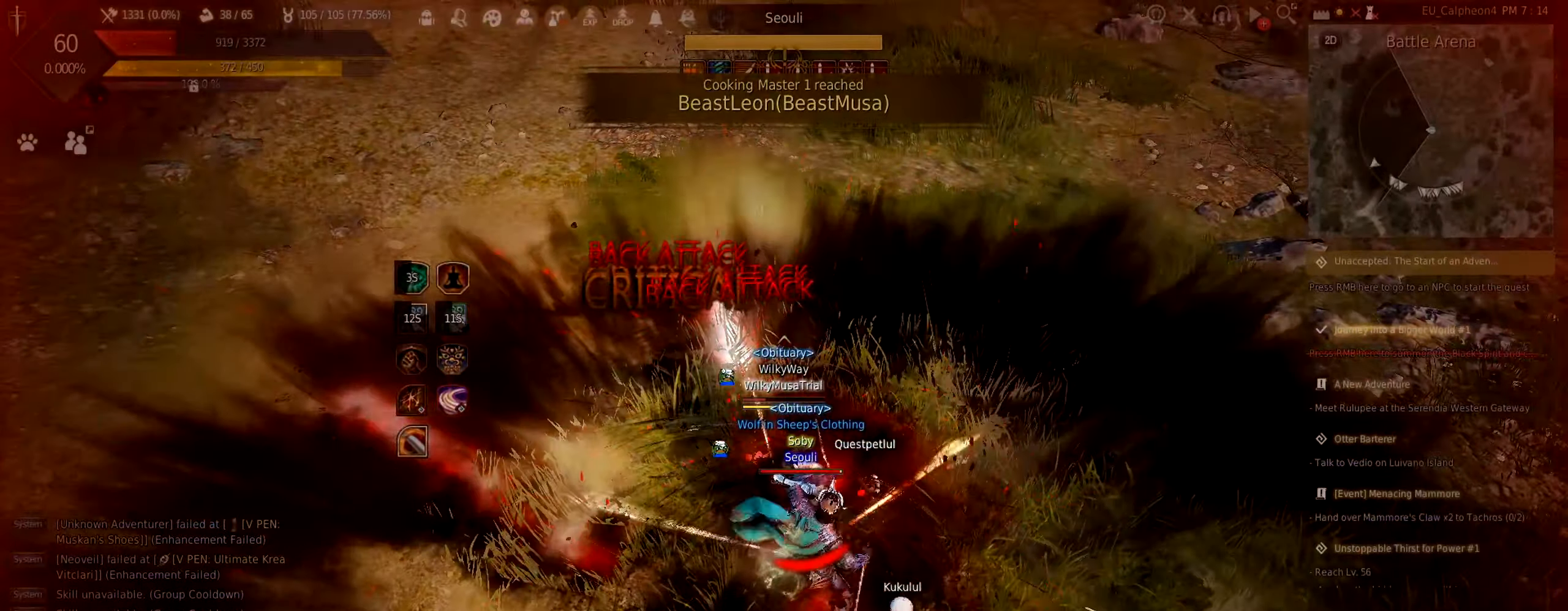
{"keys": ["s"], "mouse": [], "events": [[333, "mouse_right", "up"], [366, "c", "down"], [483, "c", "up"]]}